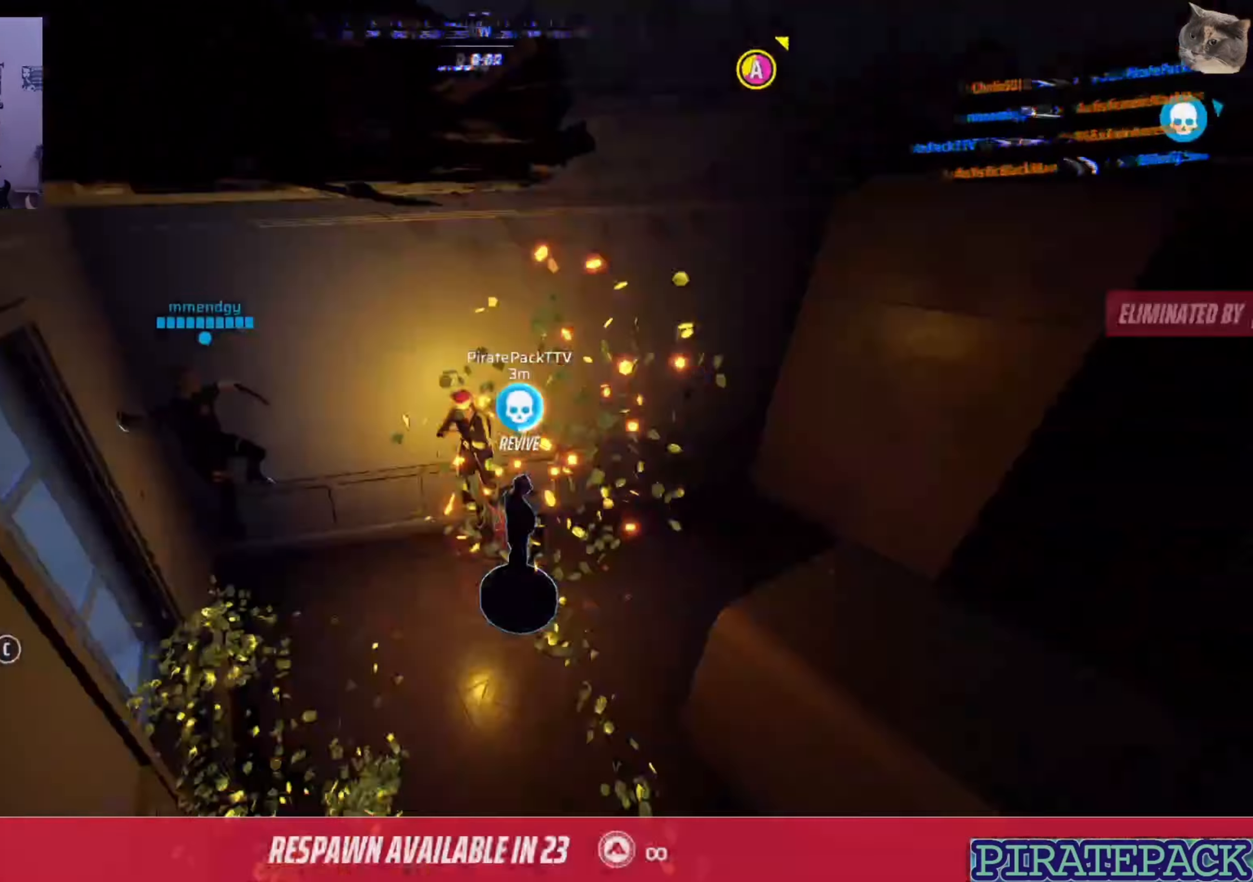
Gameplay with keyboard and mouse; each line is a JSON object with the keys and mouse buttons held at the frame after it. "events" lists presses ("down") and releases ("up") of "1", "2", "3", "4", "5", "a", "alt", "b", "c", "ctrl", "d", "e", "f", "g", "q", "r", "s", "shift", "space", "t", "tab", "v", "w", "x", "z", "mouse_left", "mouse_right", "mouse_mb4" and "mouse_mb5" between this image and that frame as [ms after this image, input, new state], when the widget could be followed in between. "mouse_left", "mouse_right", "mouse_mb4", "mouse_mb5" = the "left", "right", "mb4", "mb5" buttons of the "mouse" list. No other keys are recorded. Not read: mouse_move mouse_wheel.
{"keys": [], "mouse": [], "events": [[17, "d", "up"]]}
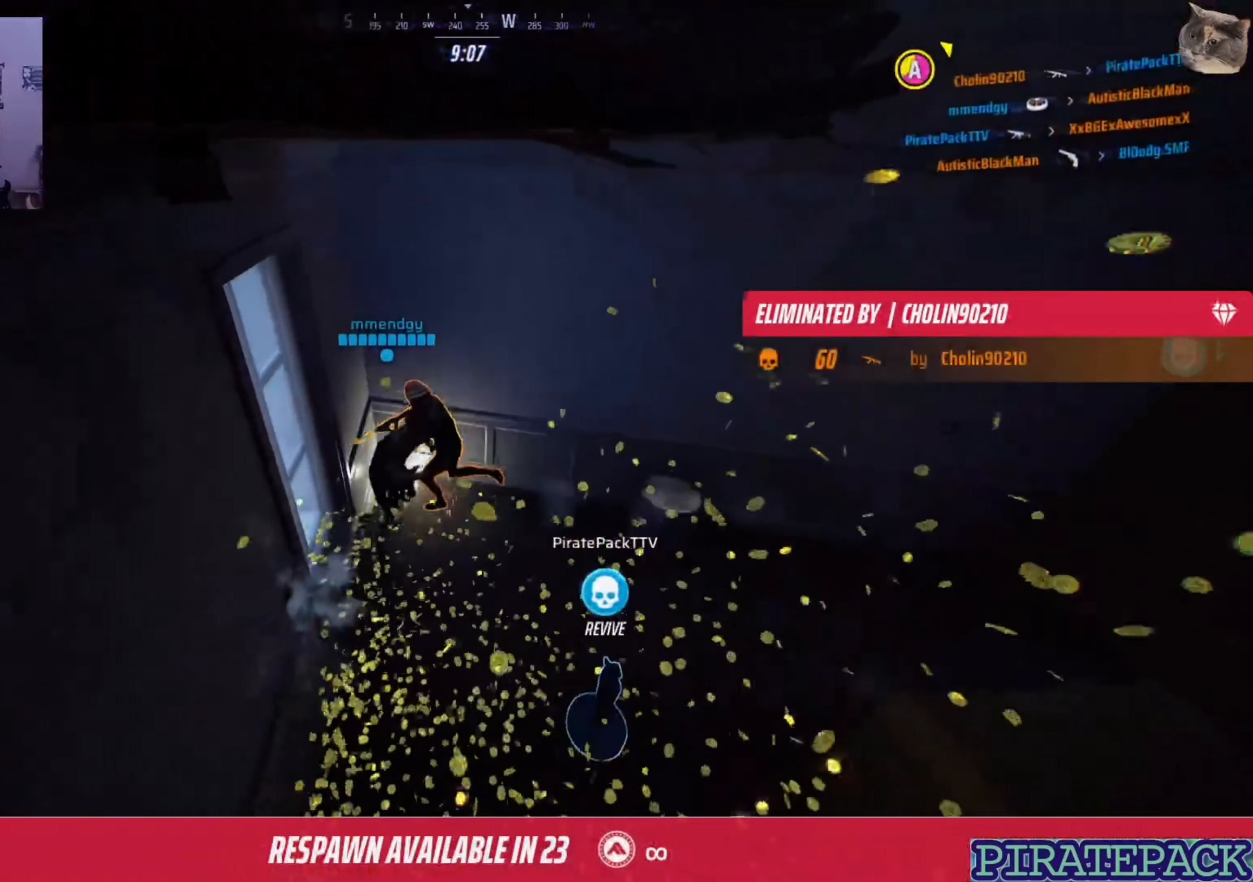
{"keys": [], "mouse": [], "events": []}
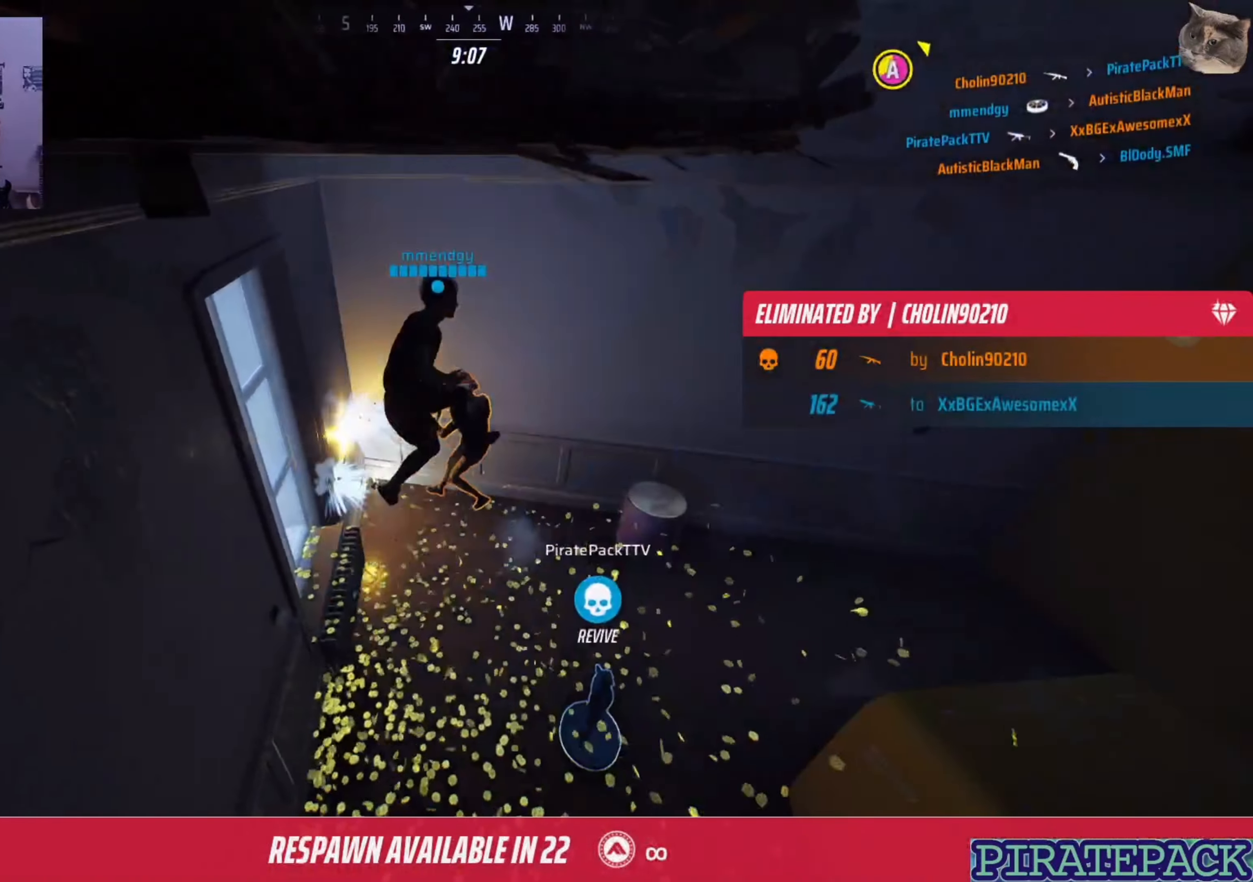
{"keys": [], "mouse": [], "events": []}
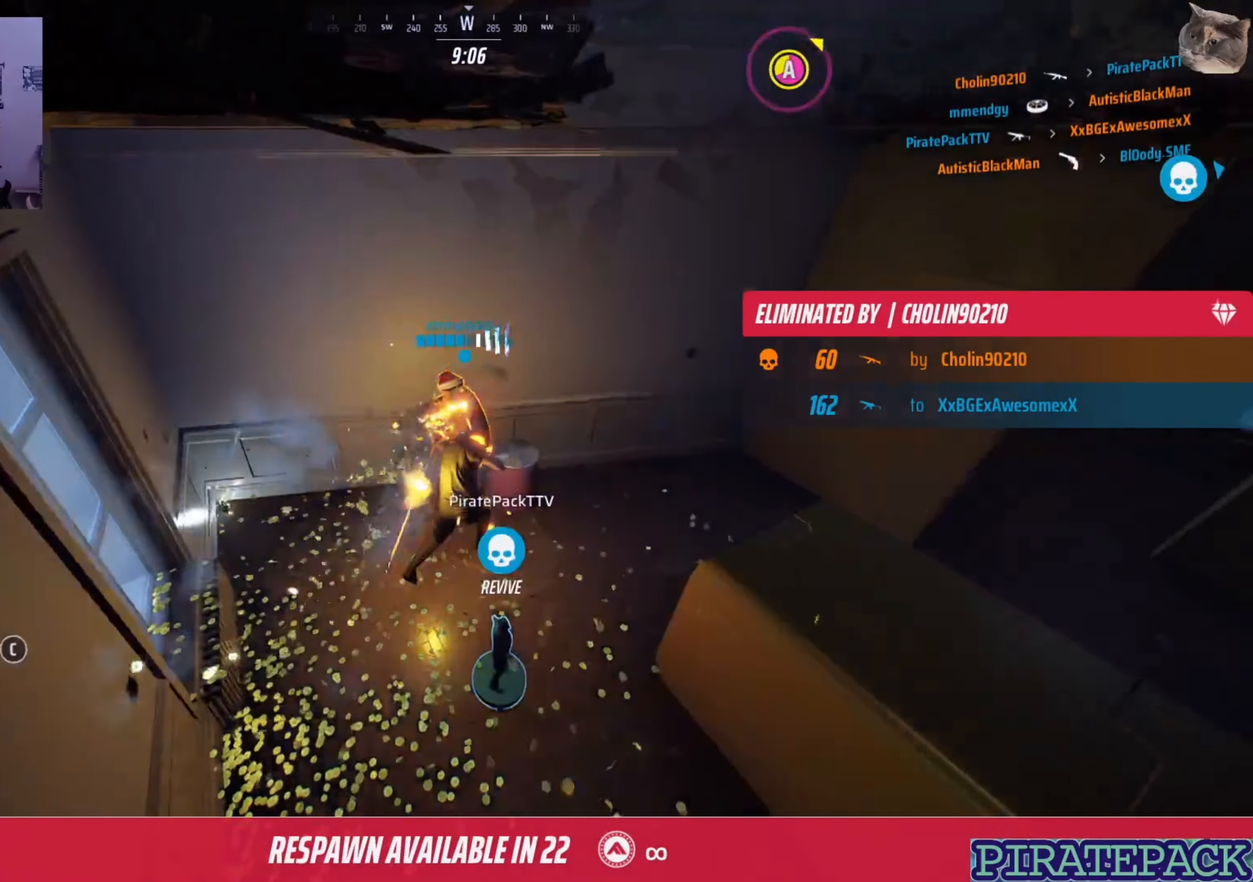
{"keys": [], "mouse": [], "events": []}
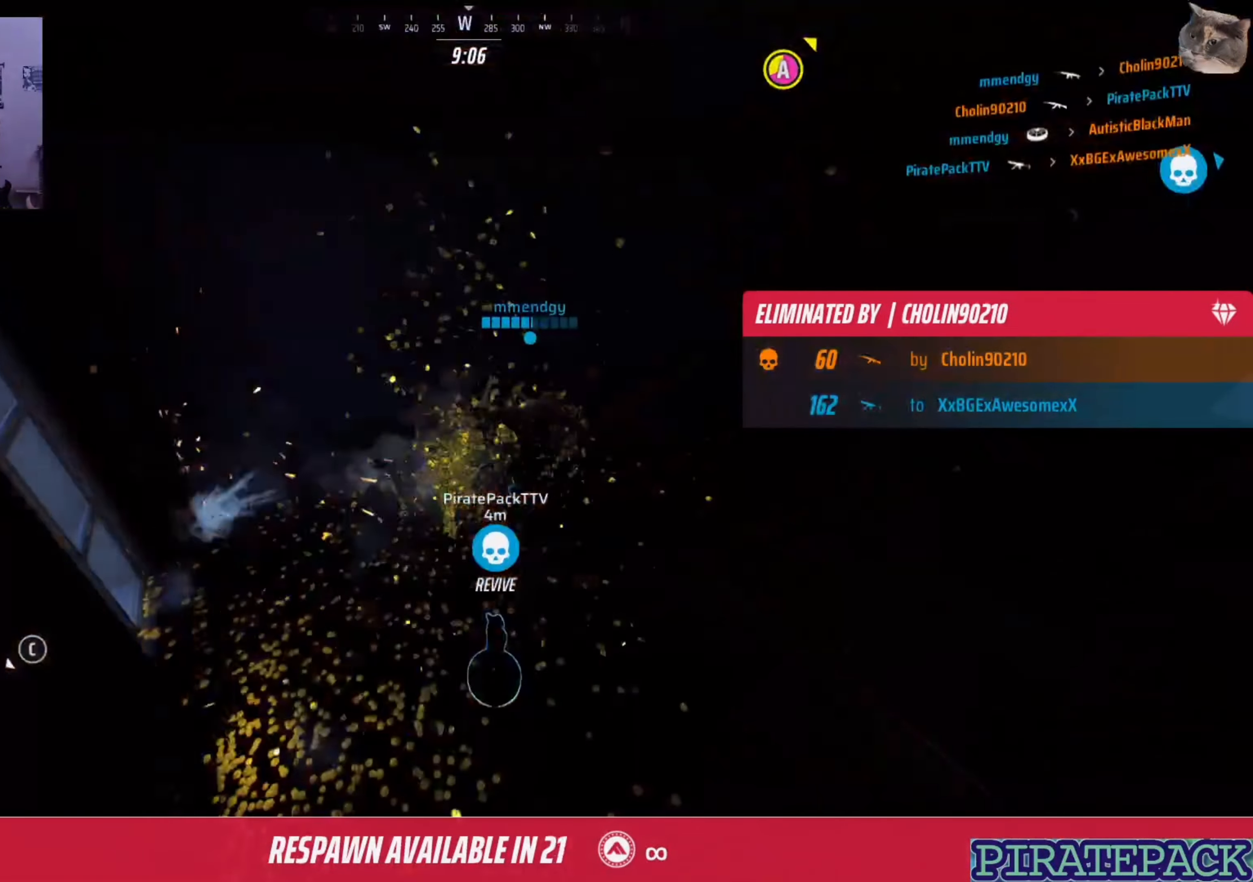
{"keys": [], "mouse": [], "events": []}
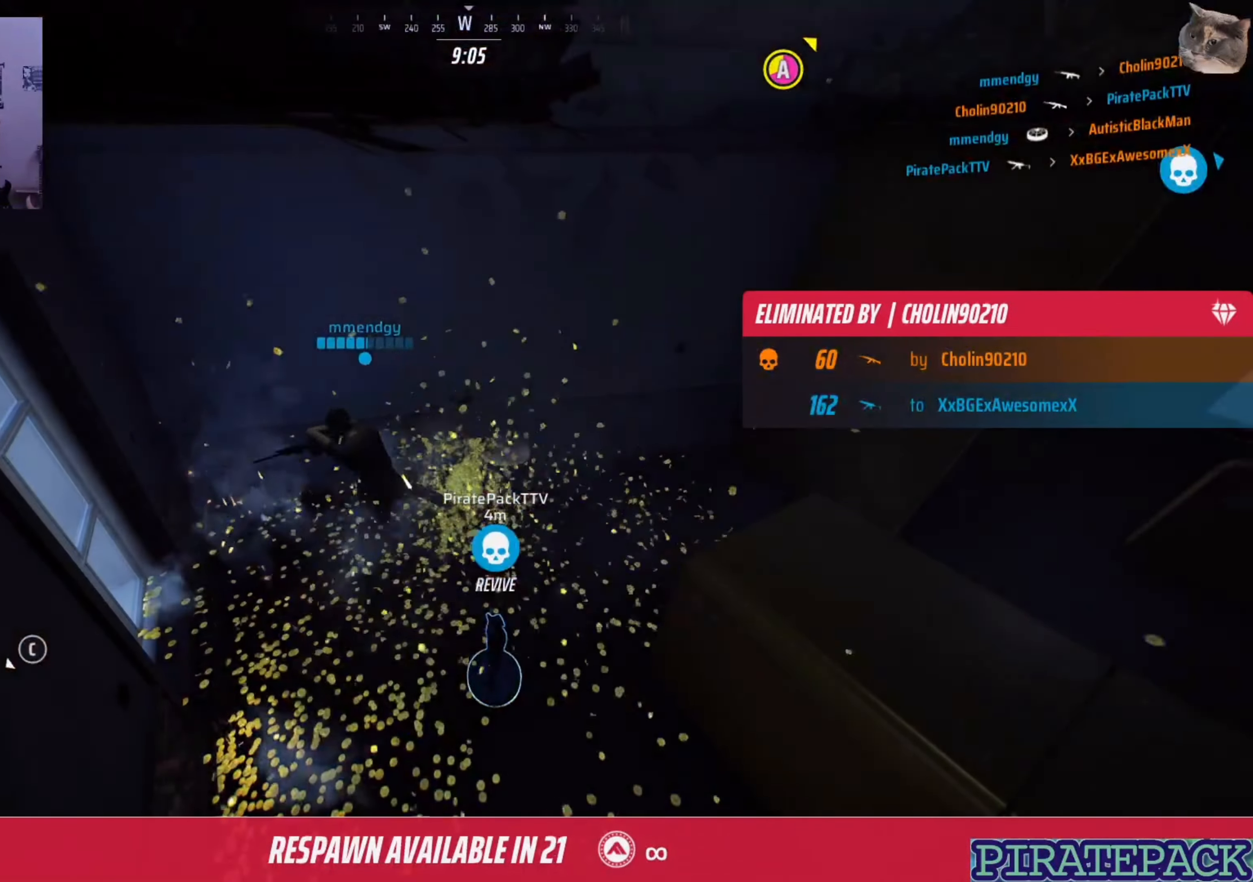
{"keys": ["s"], "mouse": [], "events": [[367, "q", "down"], [367, "w", "down"], [400, "w", "up"], [417, "q", "up"], [500, "s", "down"]]}
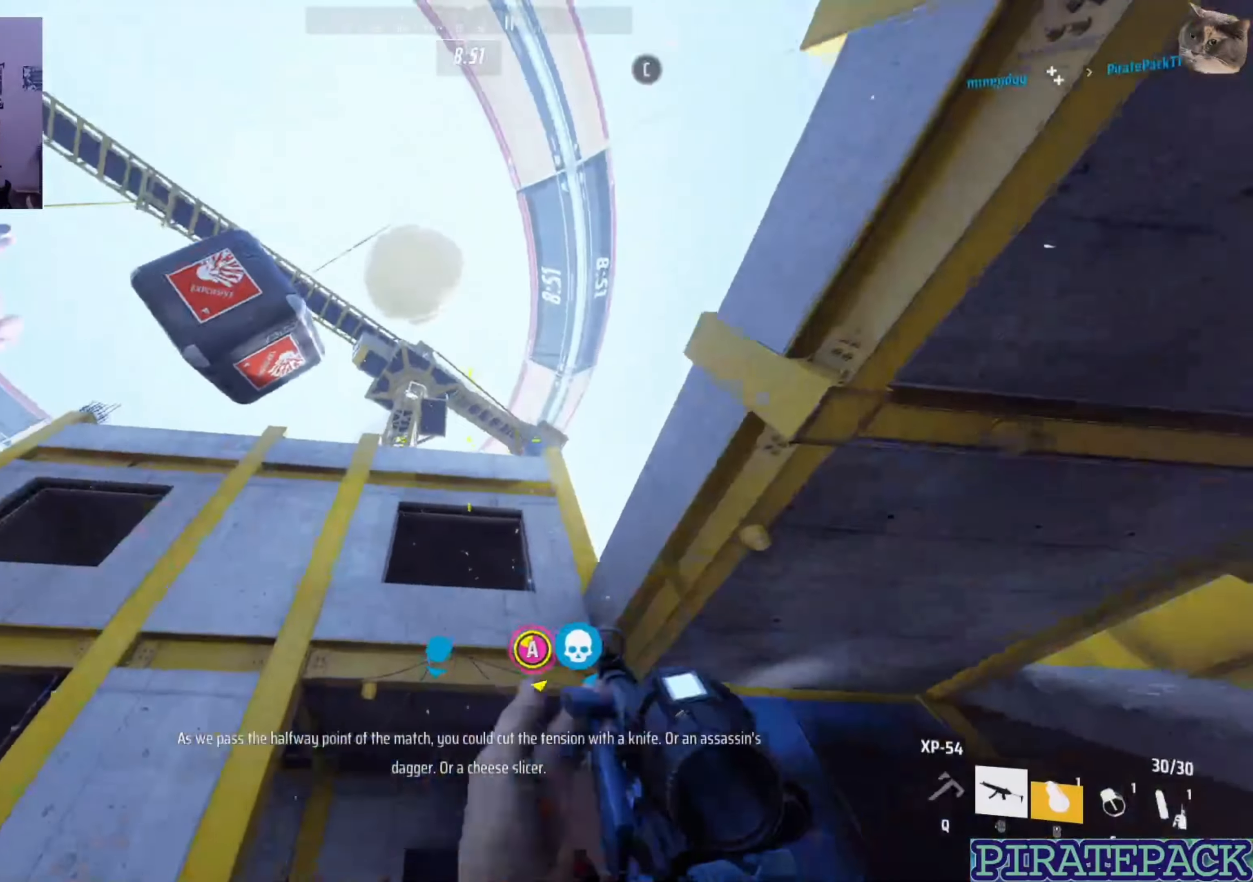
{"keys": ["s"], "mouse": [], "events": []}
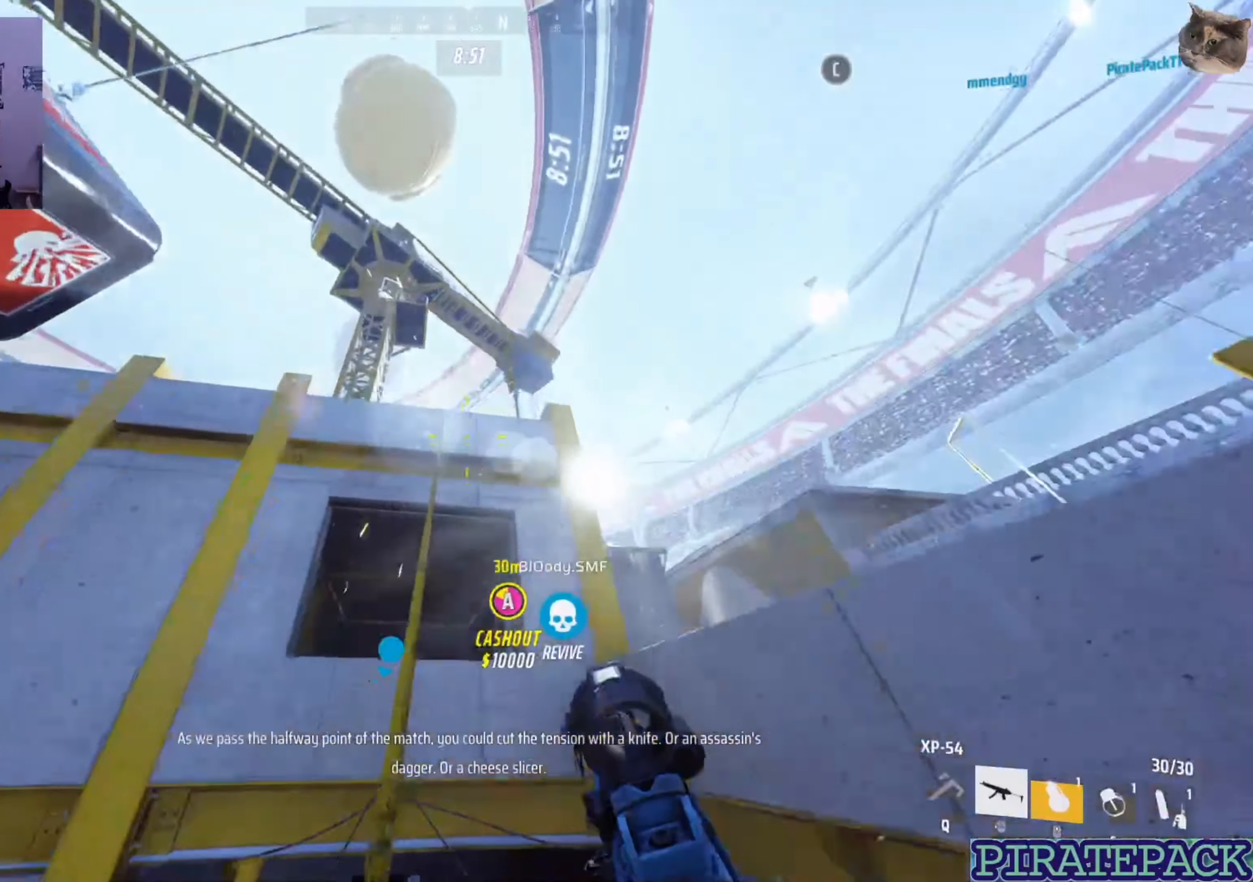
{"keys": ["w"], "mouse": [], "events": [[267, "s", "up"], [350, "w", "down"]]}
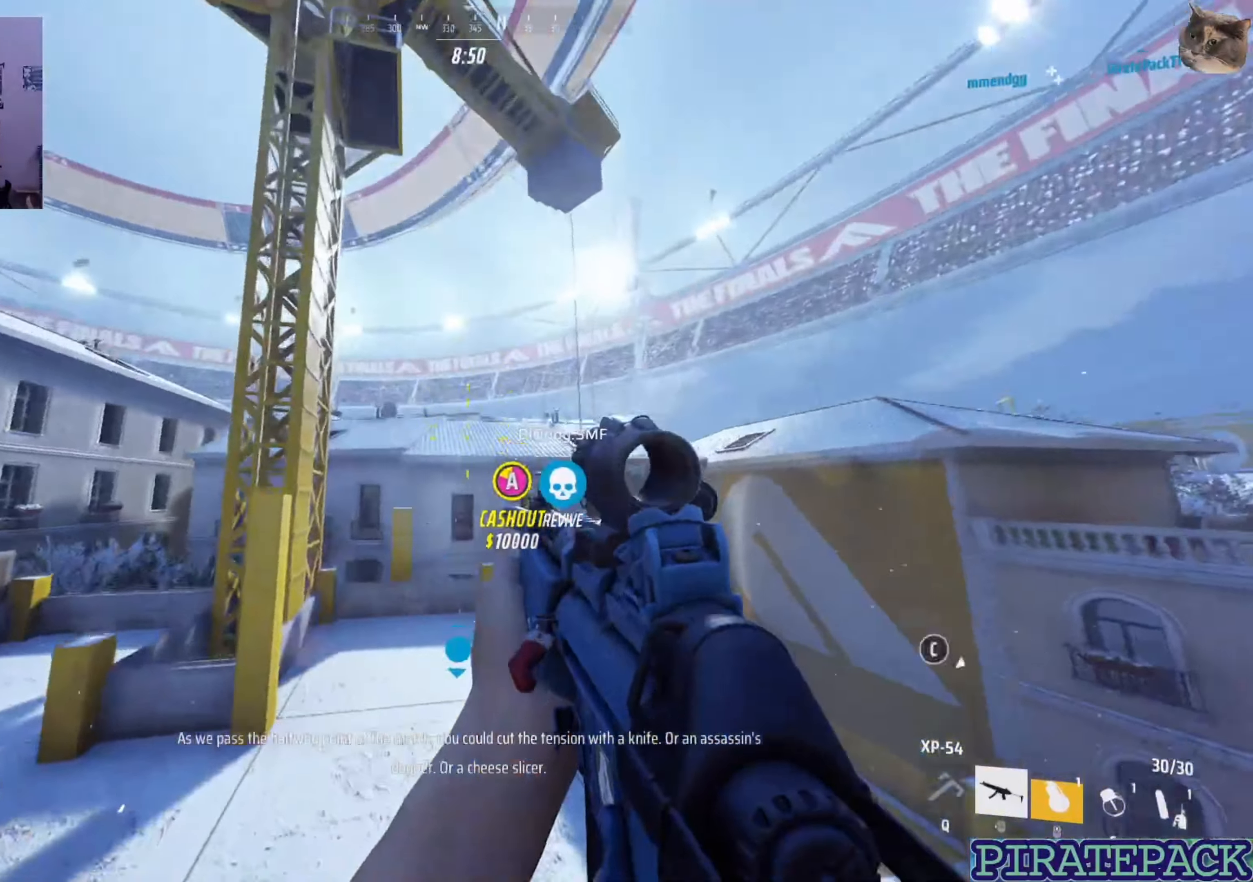
{"keys": ["w"], "mouse": [], "events": []}
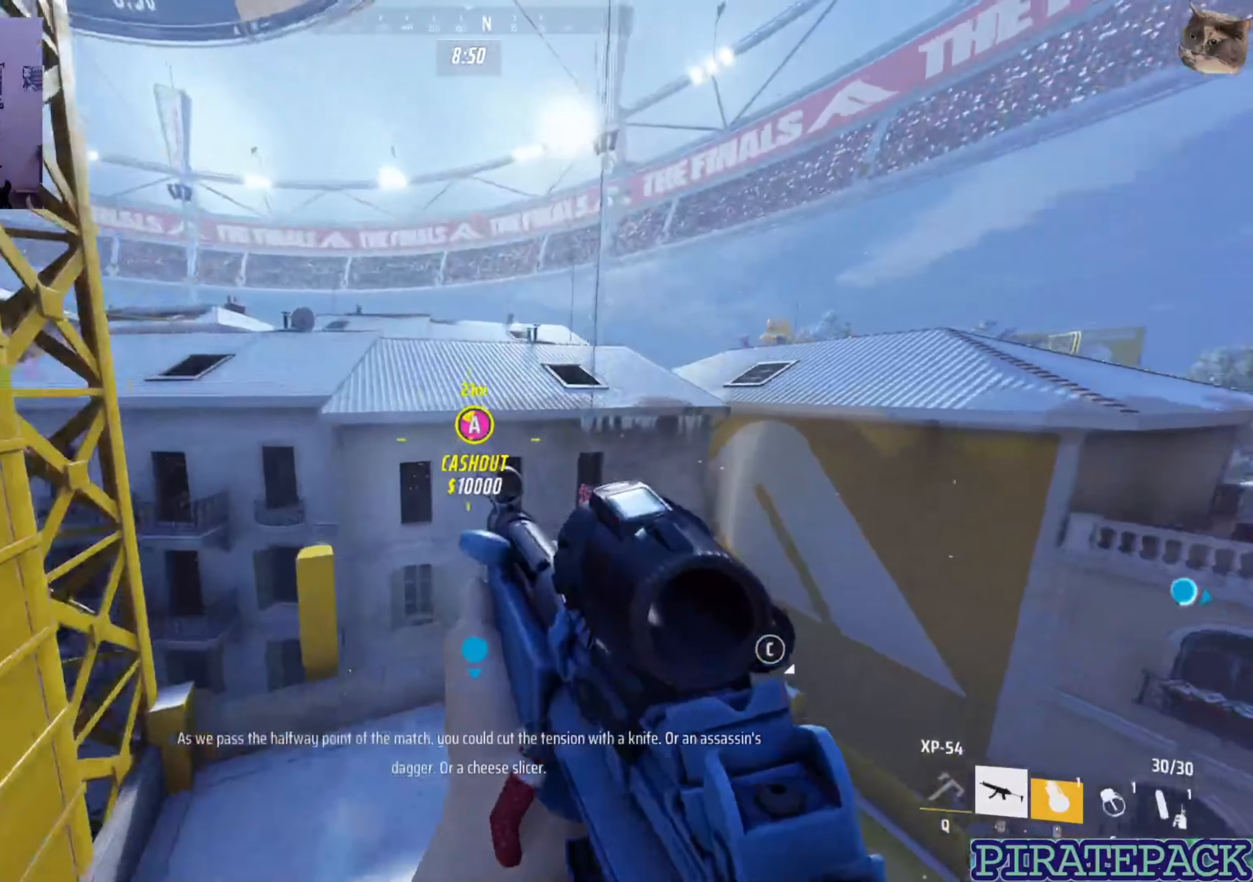
{"keys": ["shift", "w"], "mouse": [], "events": [[450, "shift", "down"]]}
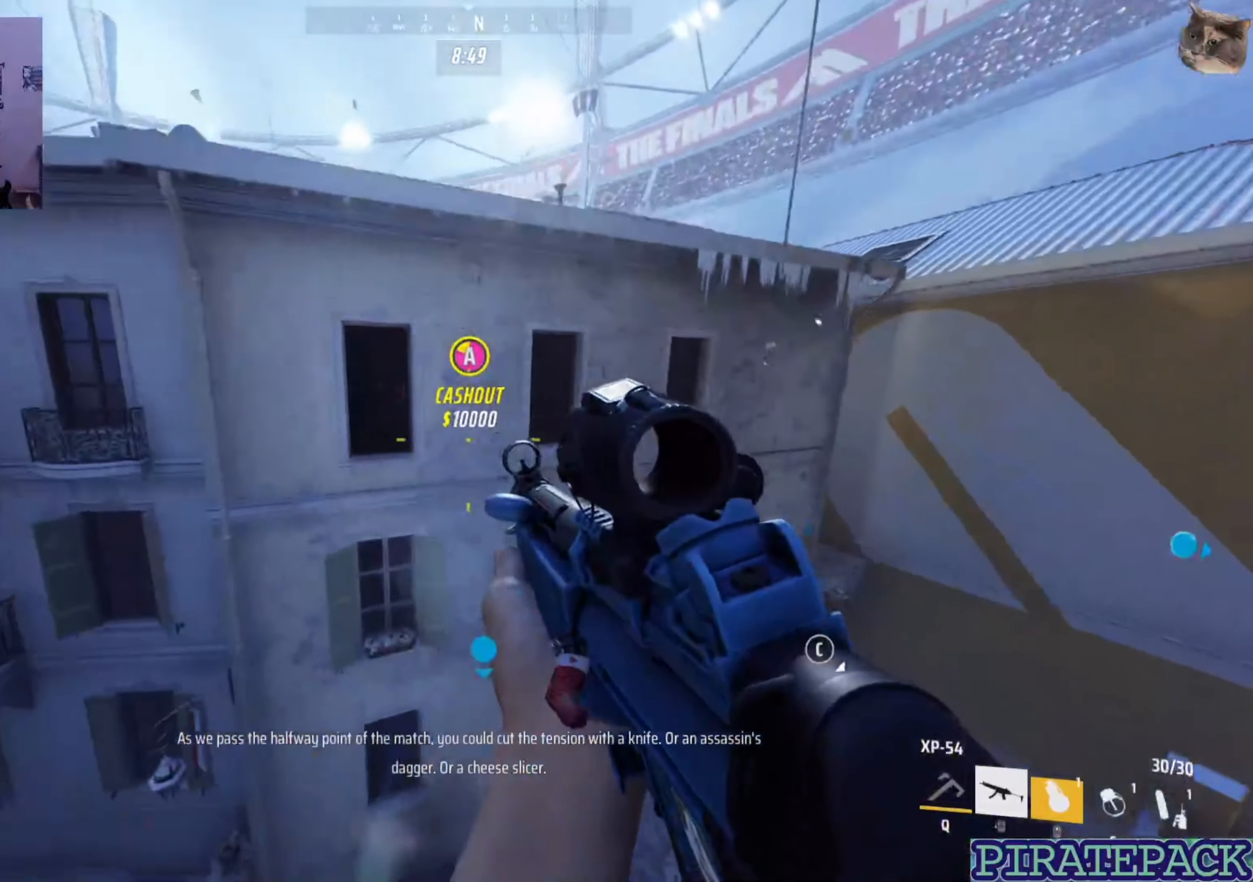
{"keys": ["d"], "mouse": [], "events": [[266, "d", "down"], [283, "shift", "up"], [333, "w", "up"]]}
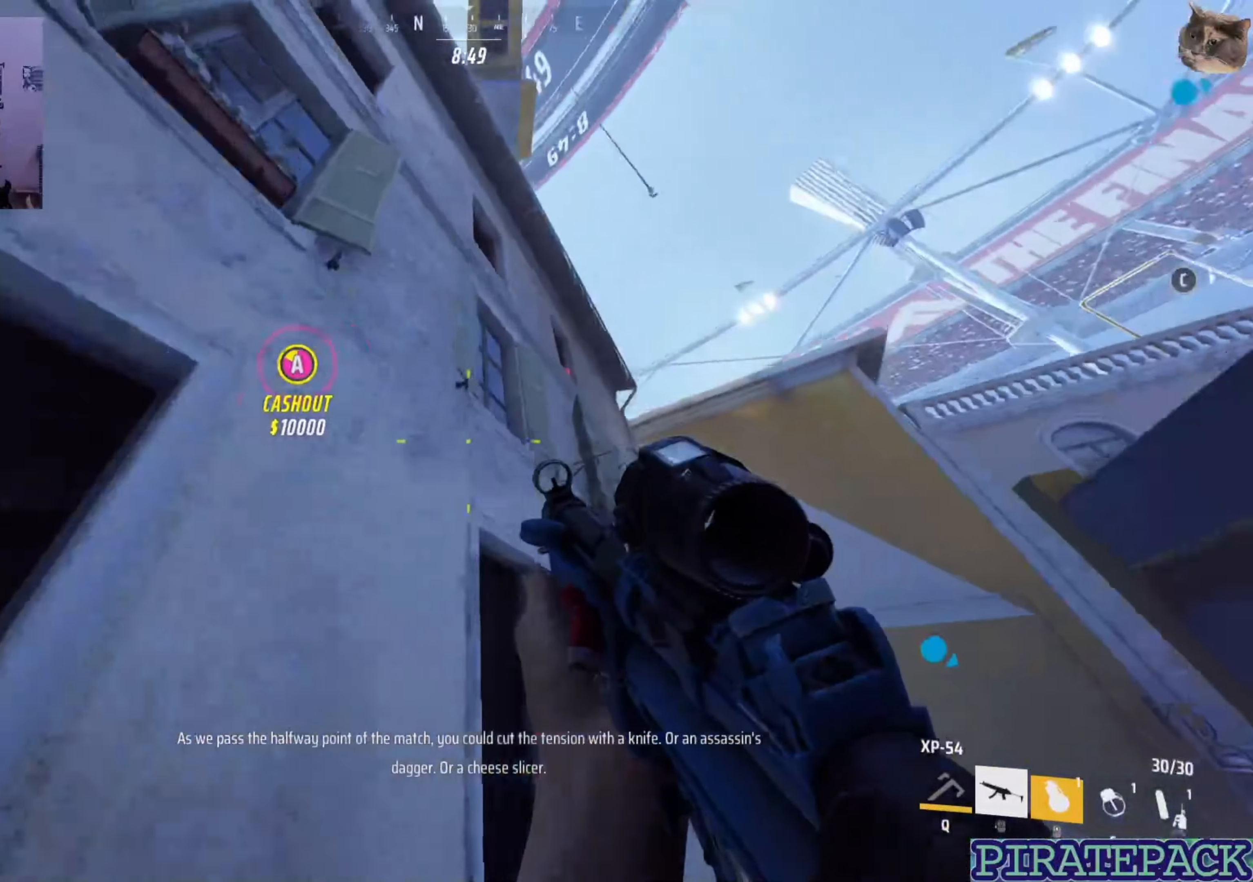
{"keys": ["d"], "mouse": ["right"], "events": [[416, "mouse_right", "down"]]}
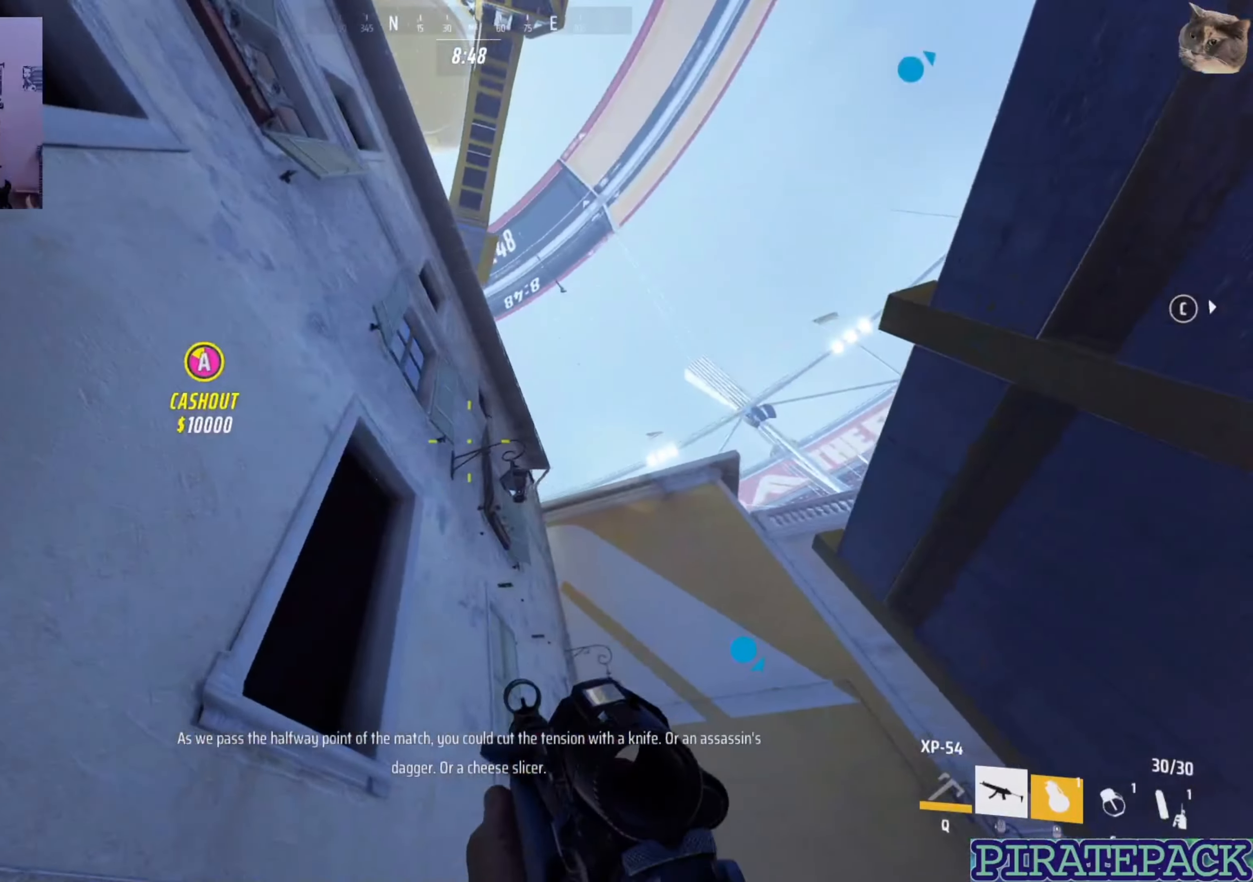
{"keys": ["d"], "mouse": ["left", "right"], "events": [[33, "mouse_left", "down"], [216, "d", "up"], [400, "d", "down"]]}
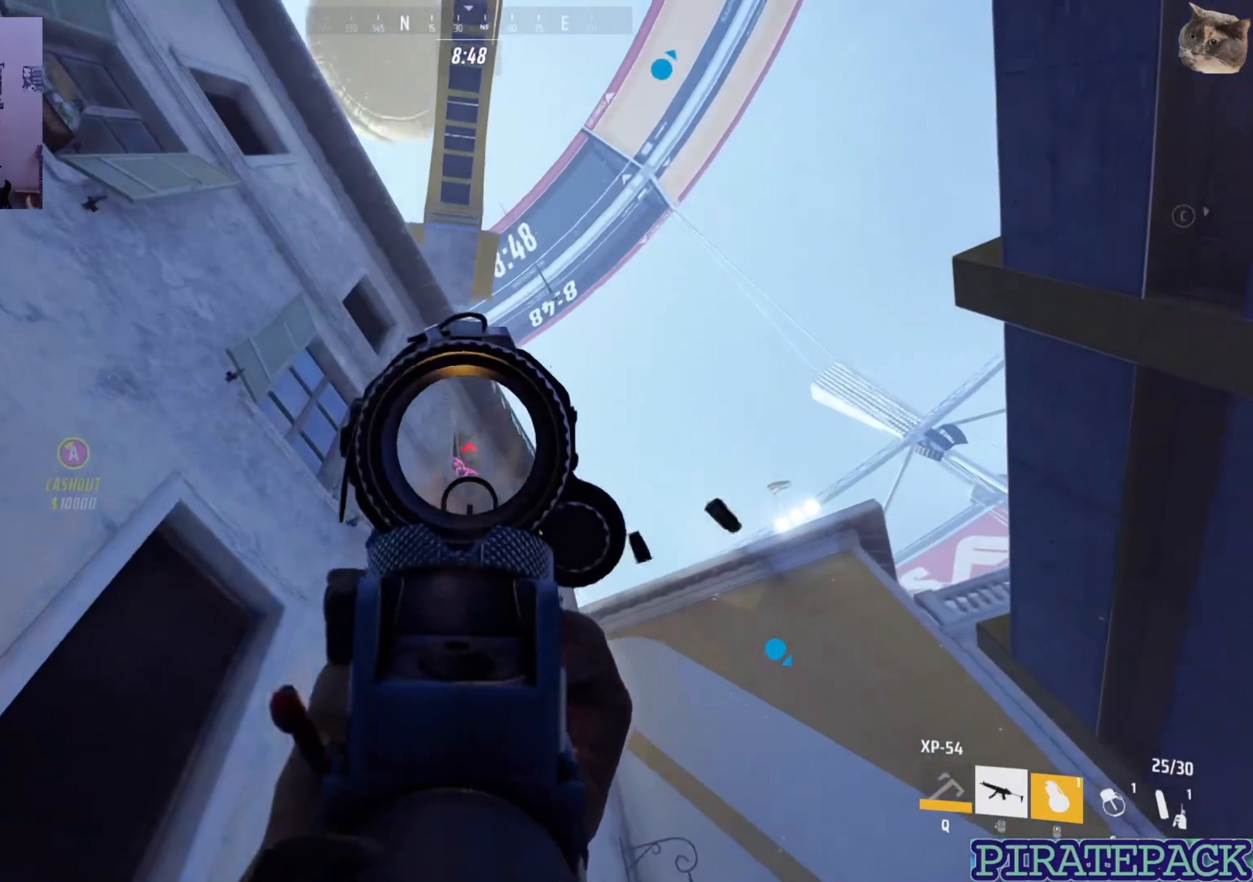
{"keys": [], "mouse": ["left", "right"], "events": [[133, "d", "up"]]}
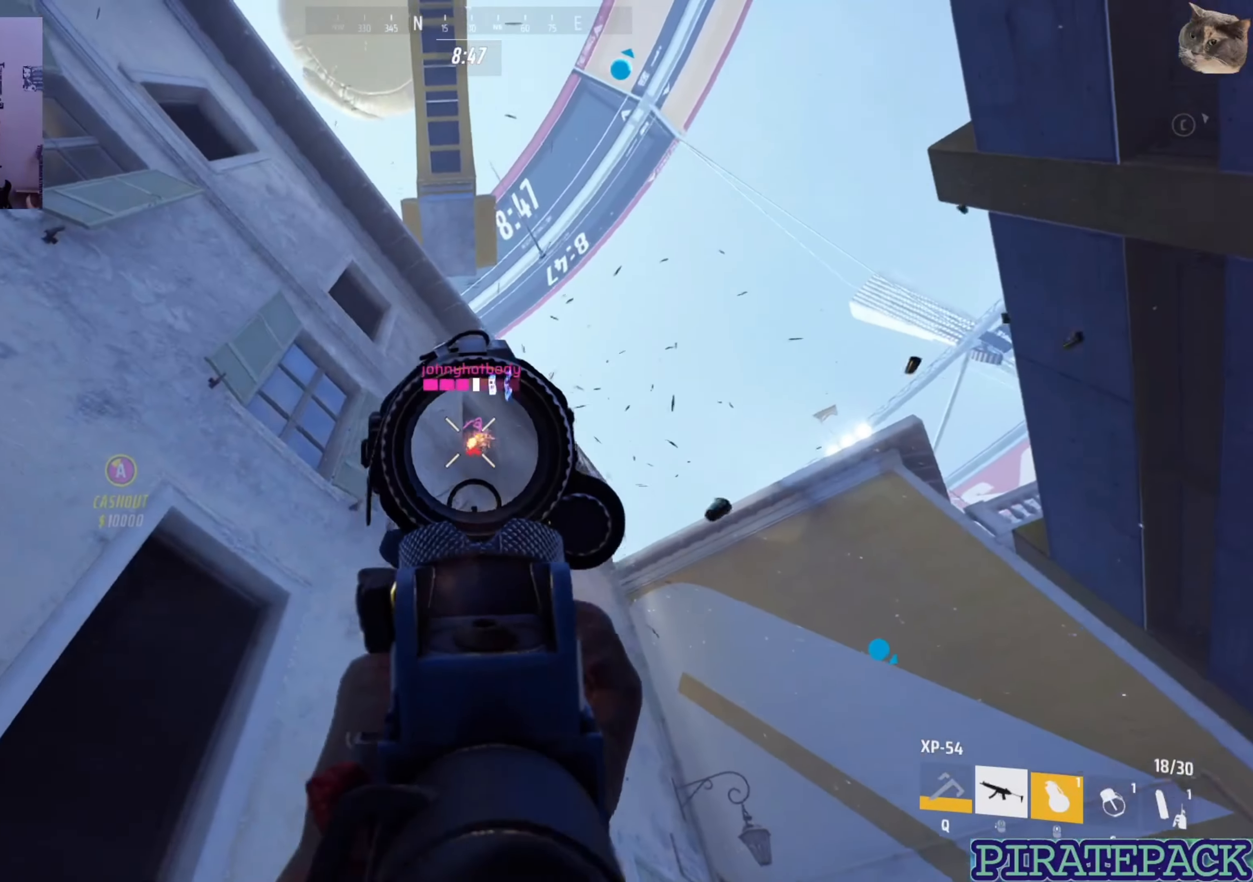
{"keys": [], "mouse": ["left", "right"], "events": []}
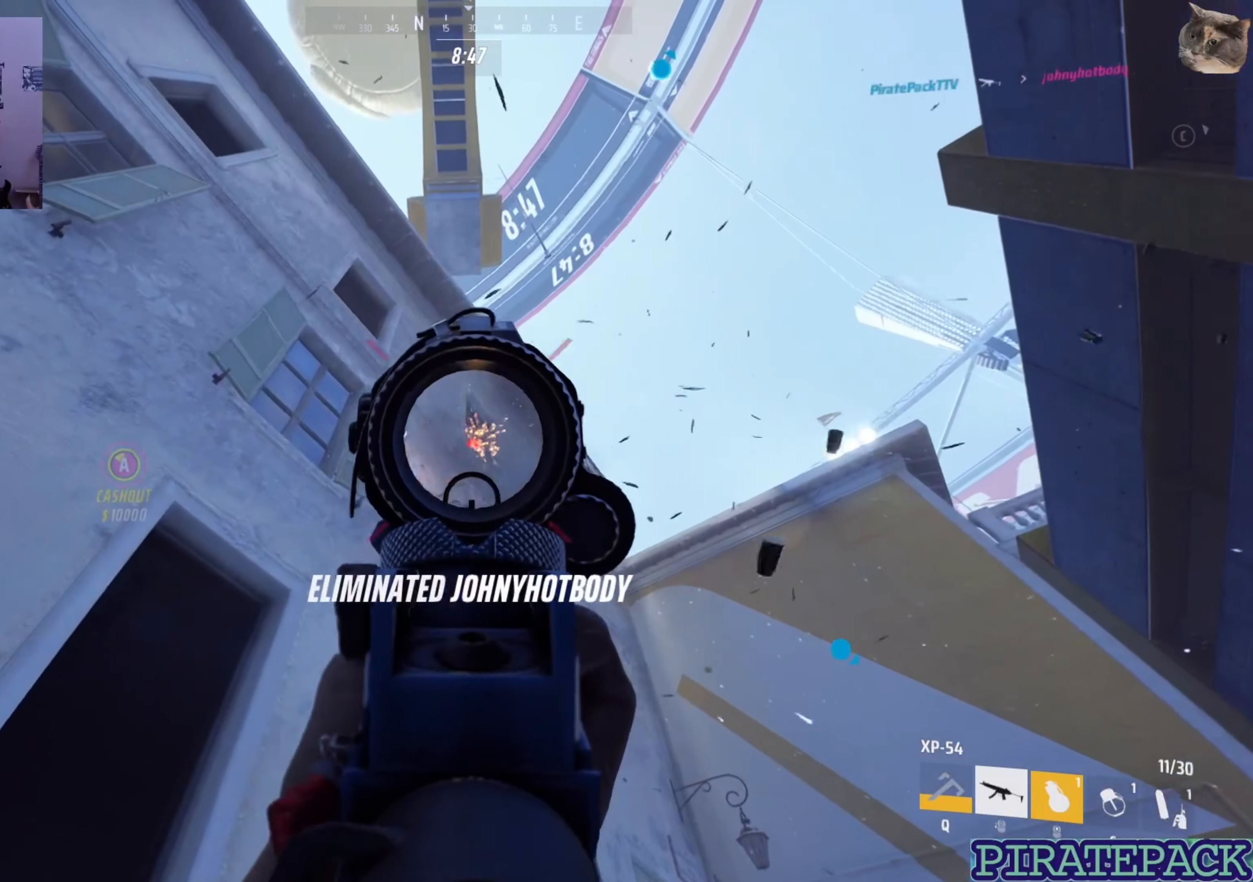
{"keys": ["d", "w"], "mouse": [], "events": [[83, "mouse_right", "up"], [100, "r", "down"], [116, "mouse_left", "up"], [200, "r", "up"], [200, "w", "down"], [233, "space", "down"], [333, "space", "up"], [500, "d", "down"]]}
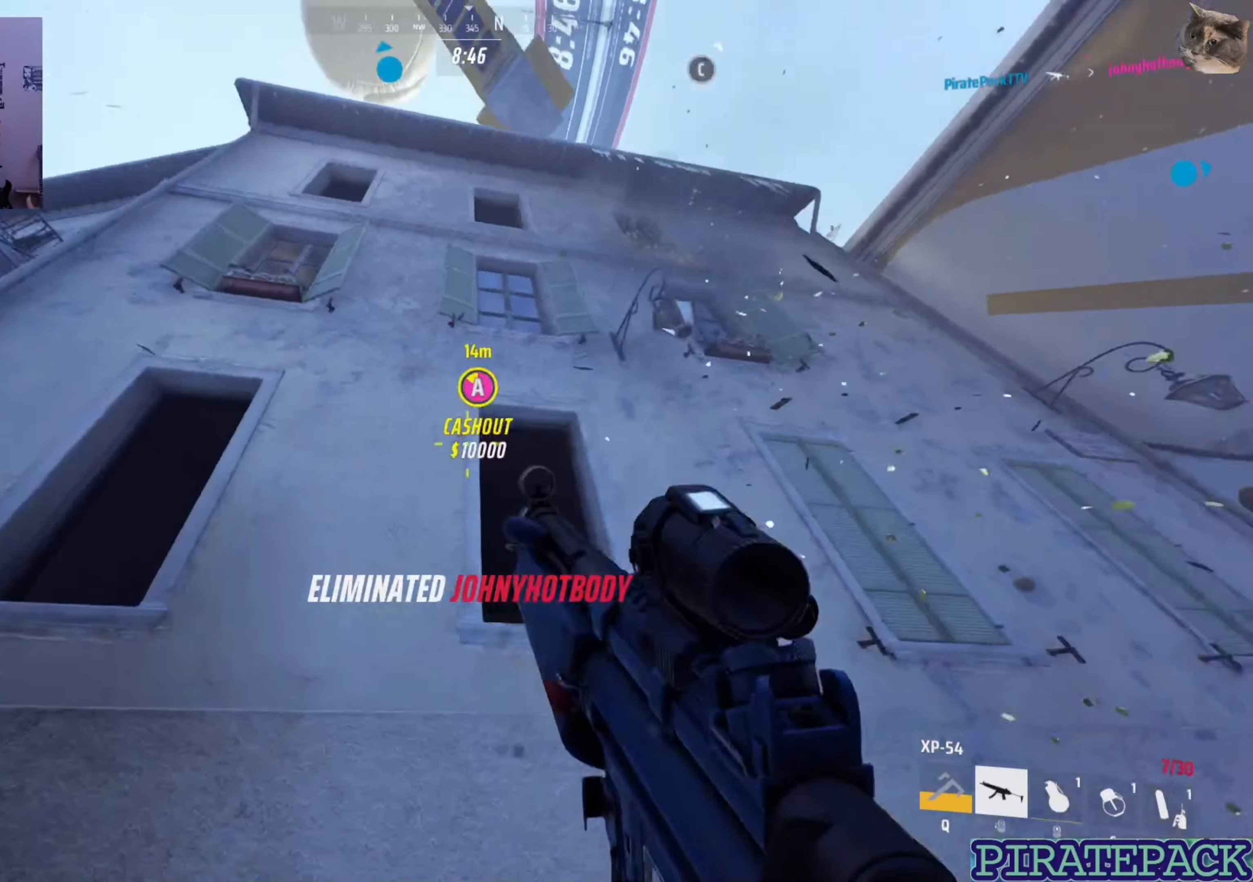
{"keys": ["d", "w"], "mouse": [], "events": [[116, "d", "up"], [250, "a", "down"], [416, "a", "up"], [450, "d", "down"]]}
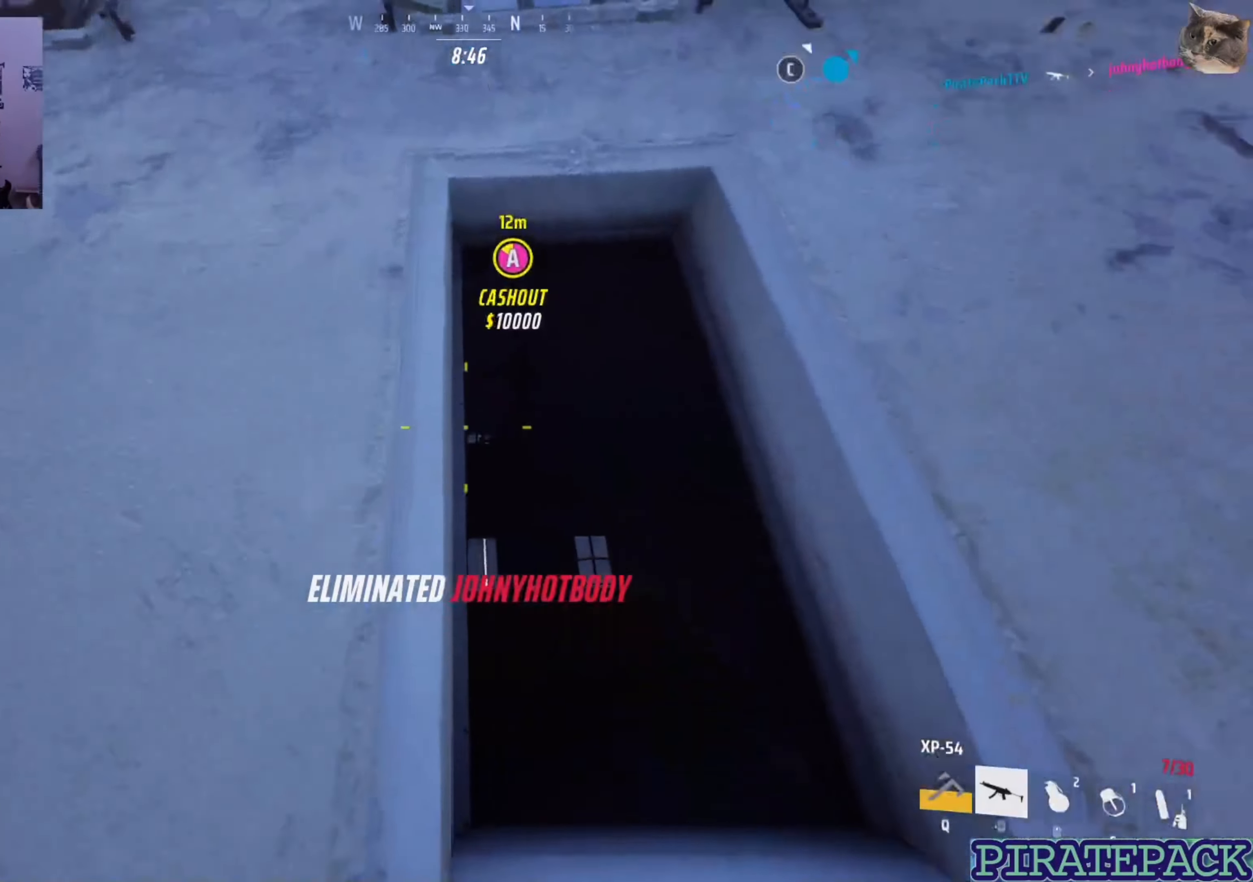
{"keys": ["w"], "mouse": [], "events": [[133, "d", "up"], [250, "space", "down"], [333, "space", "up"]]}
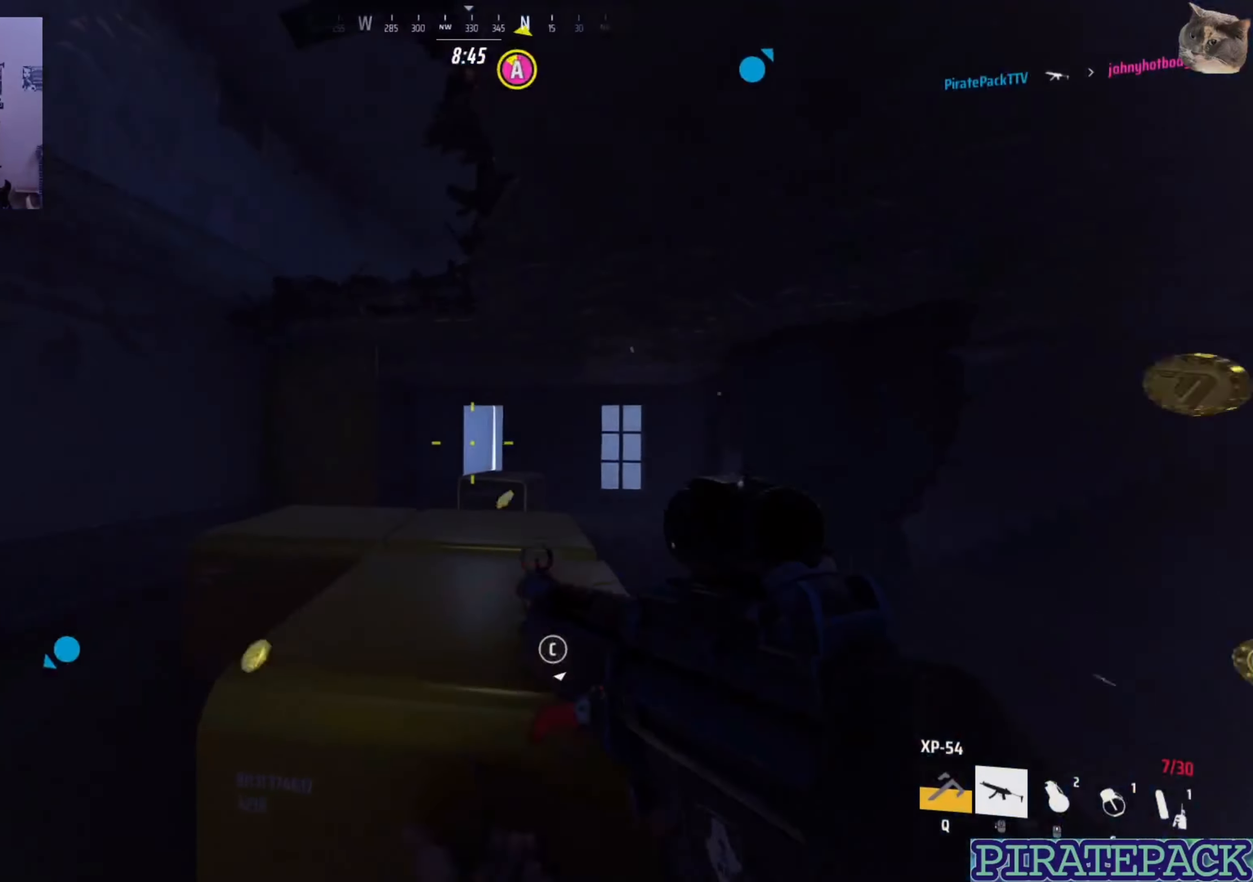
{"keys": ["a", "w"], "mouse": [], "events": [[183, "d", "down"], [266, "d", "up"], [350, "a", "down"]]}
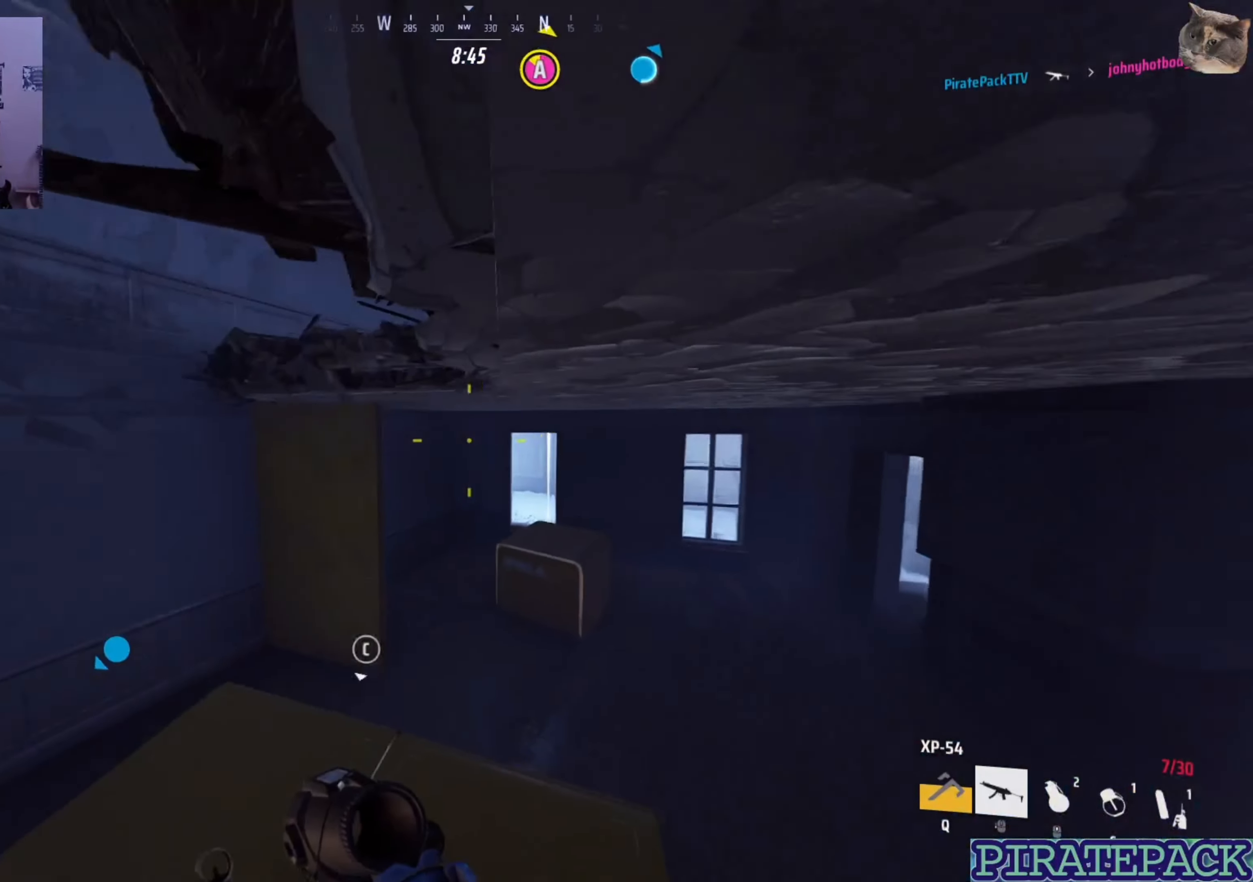
{"keys": ["e"], "mouse": [], "events": [[300, "a", "up"], [416, "e", "down"], [416, "w", "up"]]}
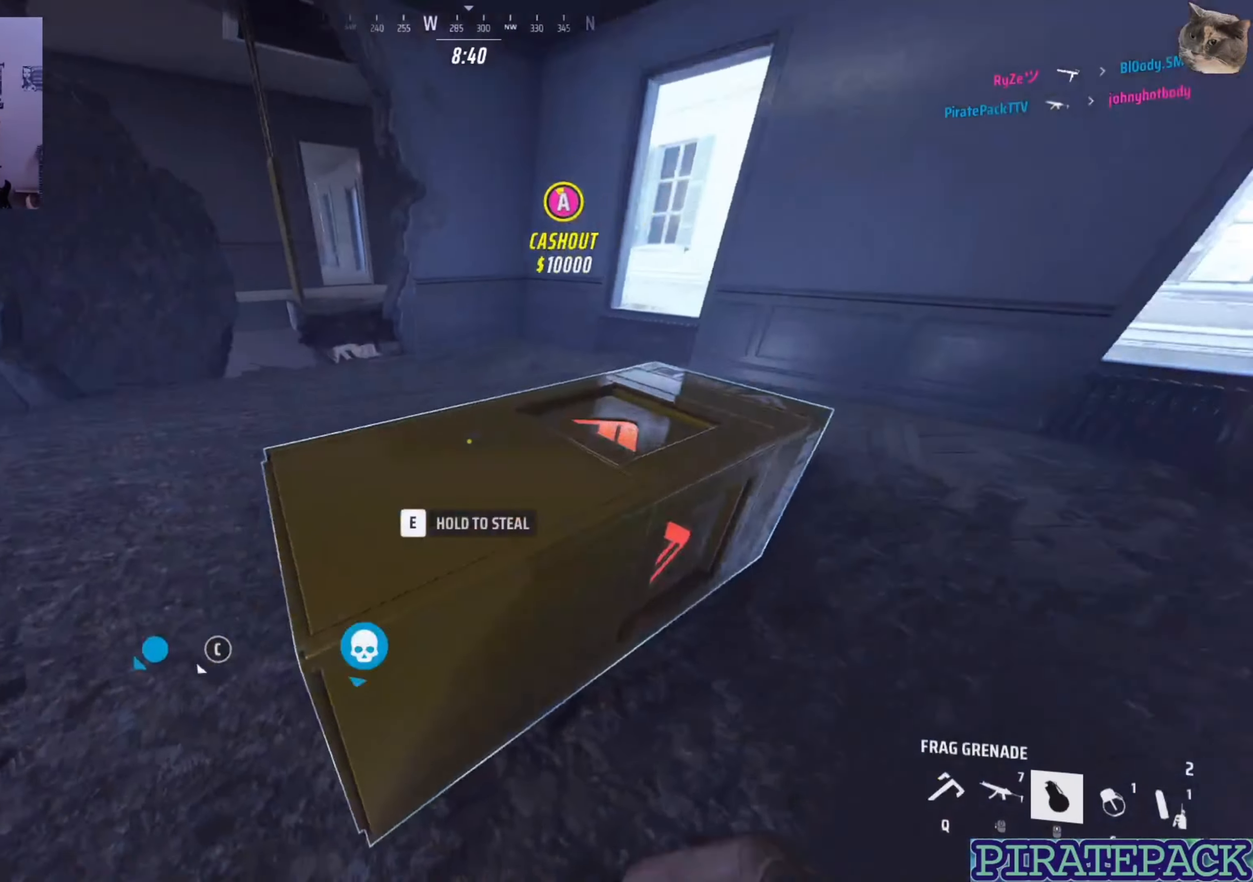
{"keys": ["e"], "mouse": [], "events": []}
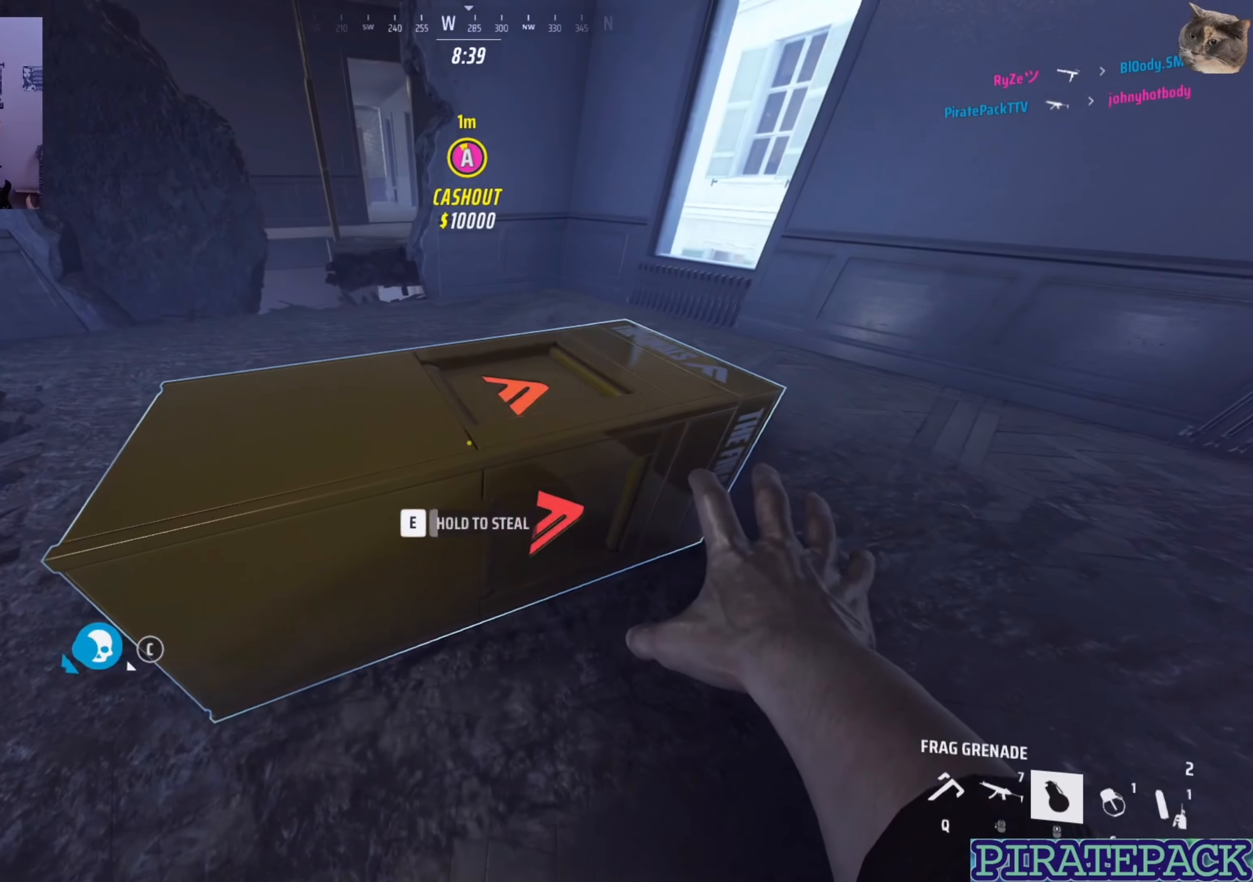
{"keys": ["e", "shift"], "mouse": [], "events": [[283, "shift", "down"]]}
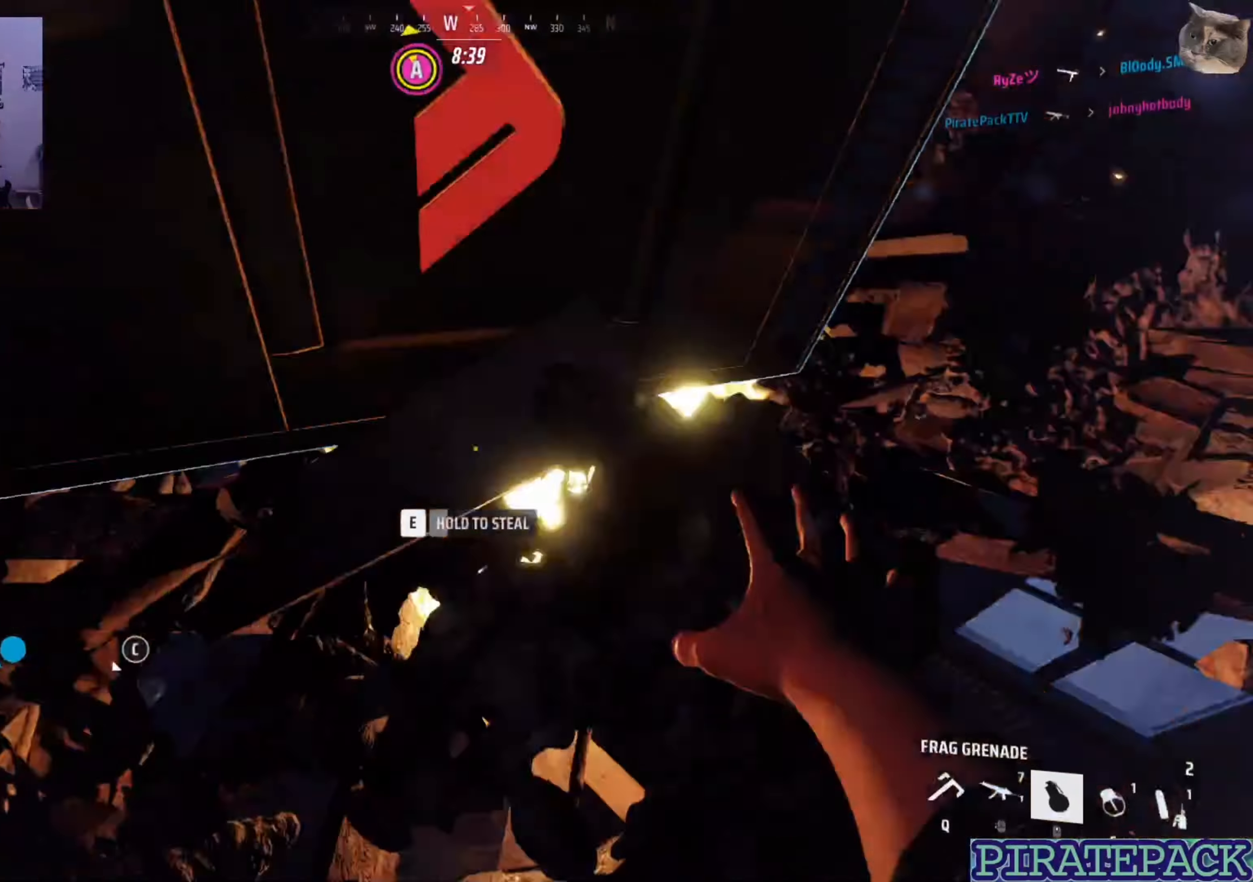
{"keys": ["e"], "mouse": [], "events": [[100, "shift", "up"]]}
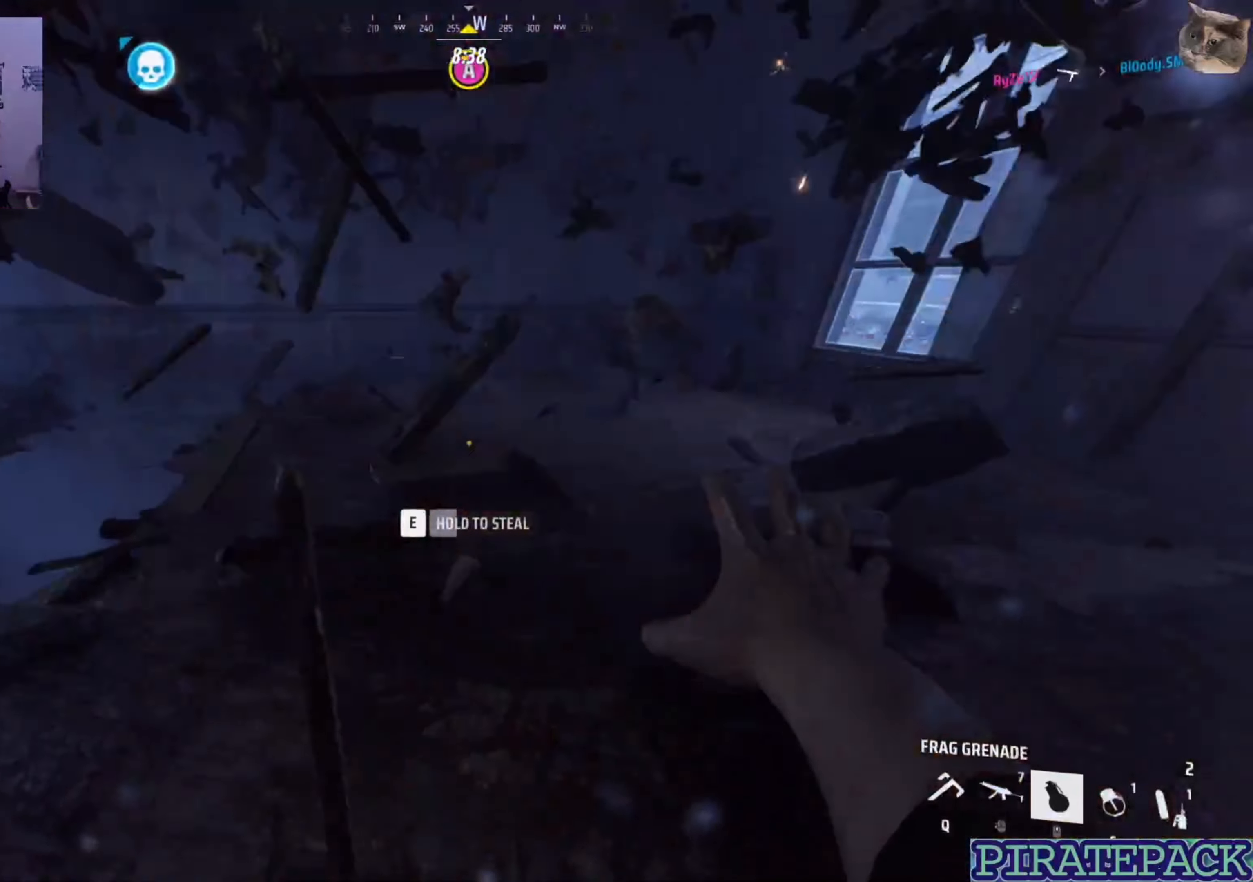
{"keys": [], "mouse": [], "events": [[500, "e", "up"]]}
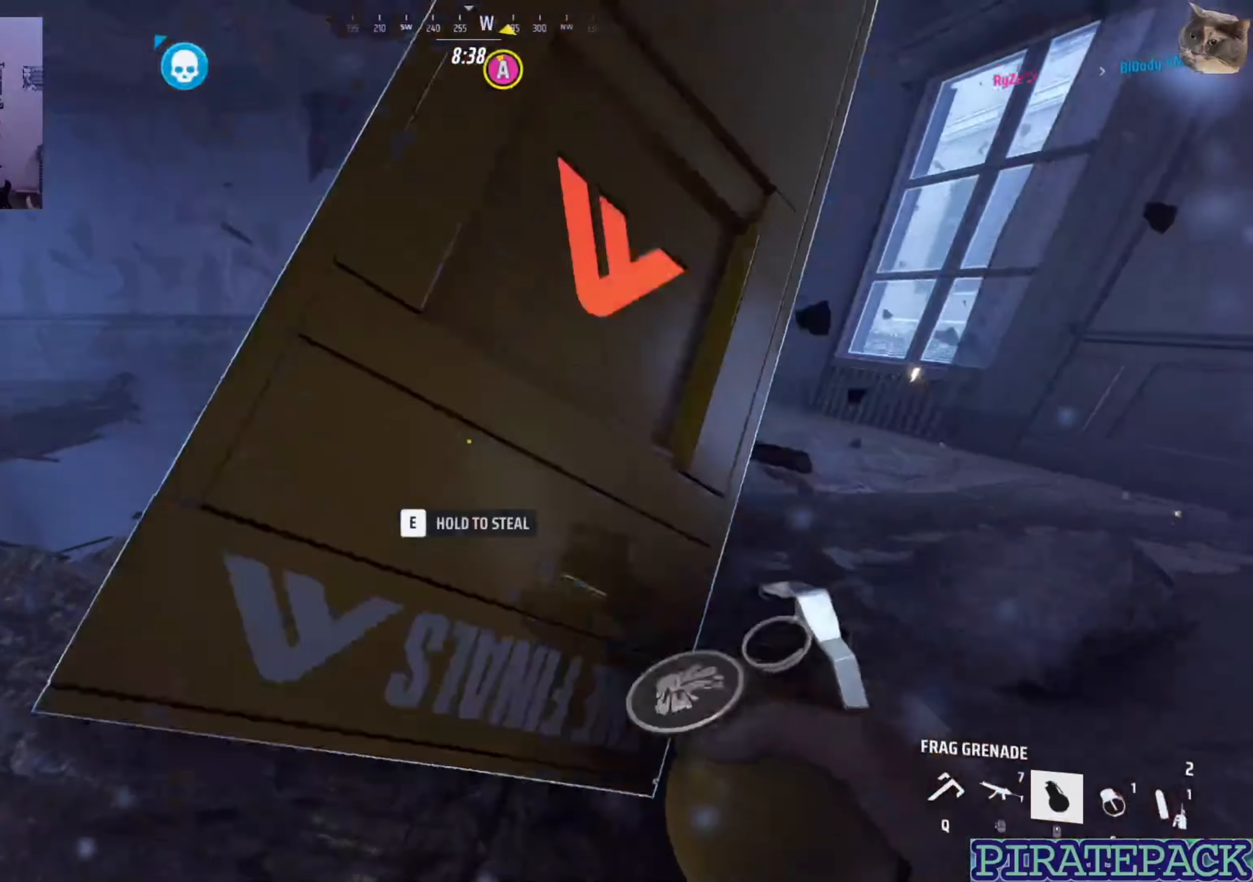
{"keys": ["a"], "mouse": ["left"], "events": [[17, "a", "down"], [117, "a", "up"], [133, "d", "down"], [400, "mouse_left", "down"], [417, "a", "down"], [467, "d", "up"]]}
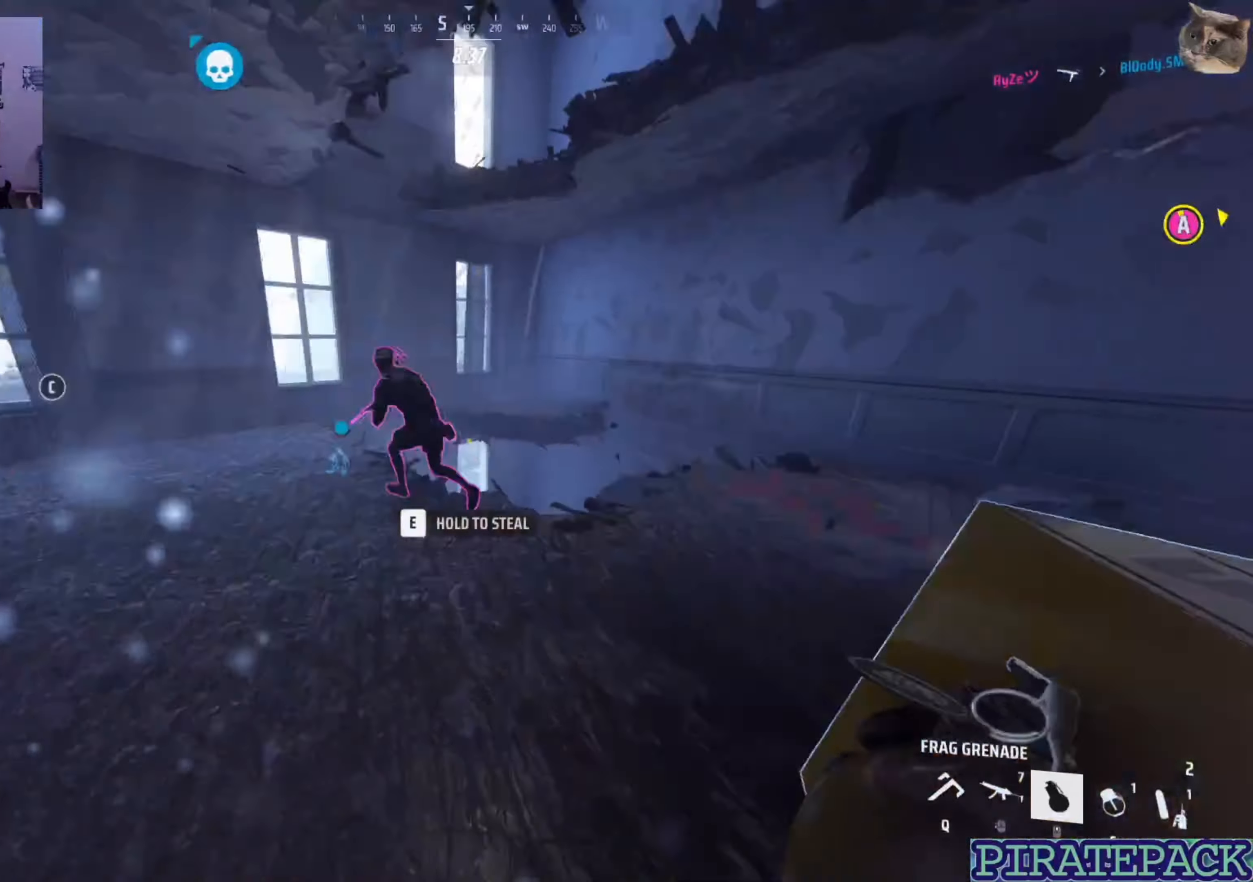
{"keys": ["d"], "mouse": [], "events": [[233, "mouse_left", "up"], [333, "d", "down"], [367, "a", "up"], [400, "mouse_left", "down"], [483, "mouse_left", "up"]]}
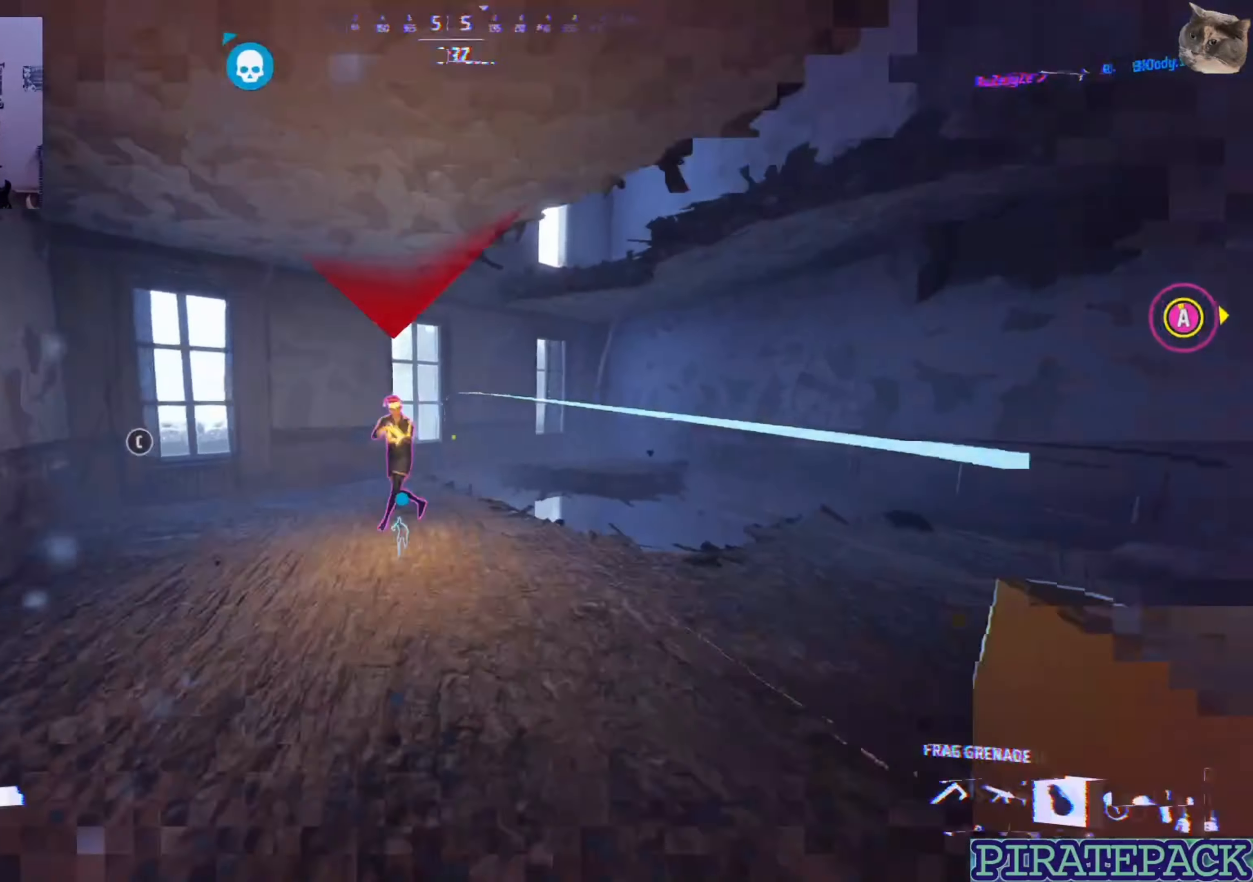
{"keys": ["d", "w"], "mouse": ["right"], "events": [[183, "w", "down"], [267, "d", "up"], [283, "space", "down"], [383, "space", "up"], [467, "d", "down"], [483, "mouse_right", "down"]]}
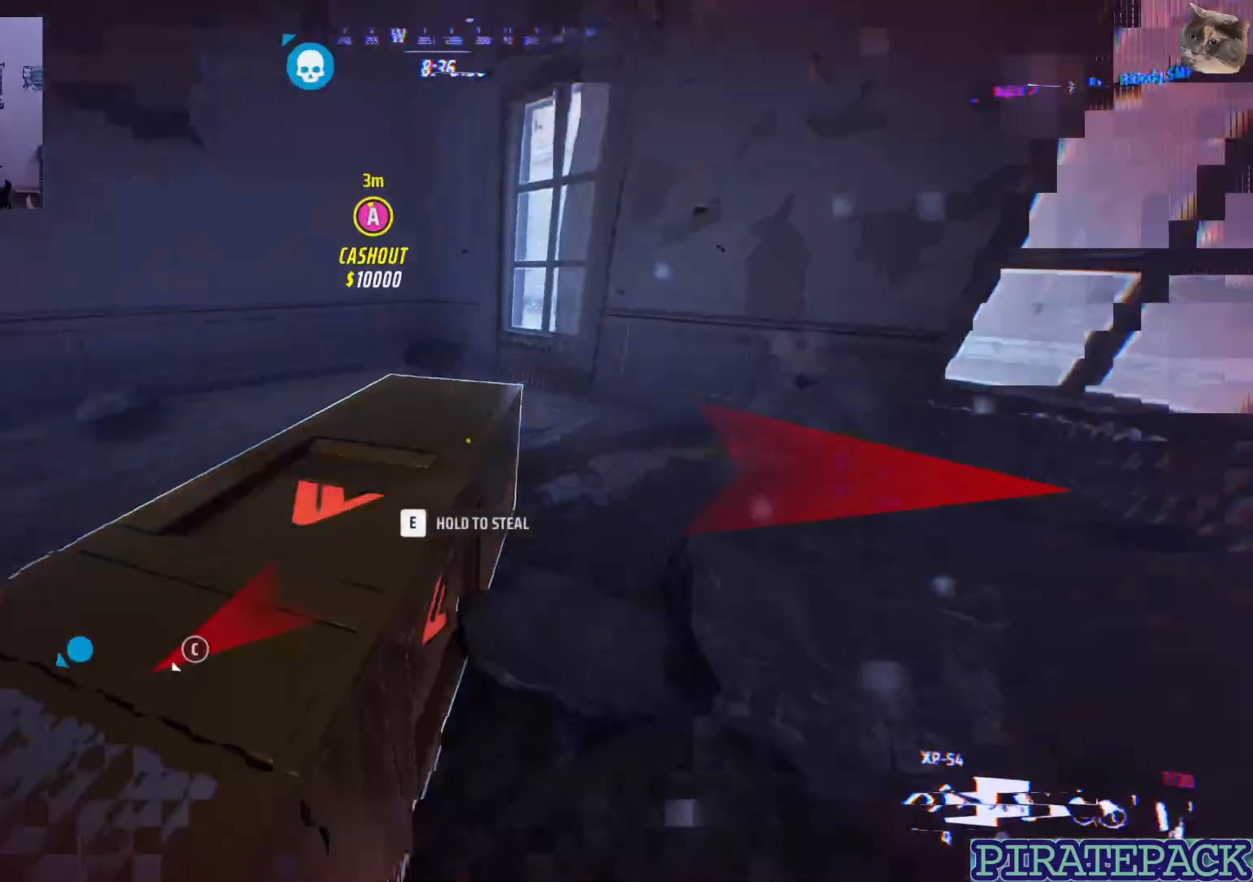
{"keys": ["d"], "mouse": ["left"], "events": [[33, "mouse_right", "up"], [100, "w", "up"], [367, "mouse_left", "down"]]}
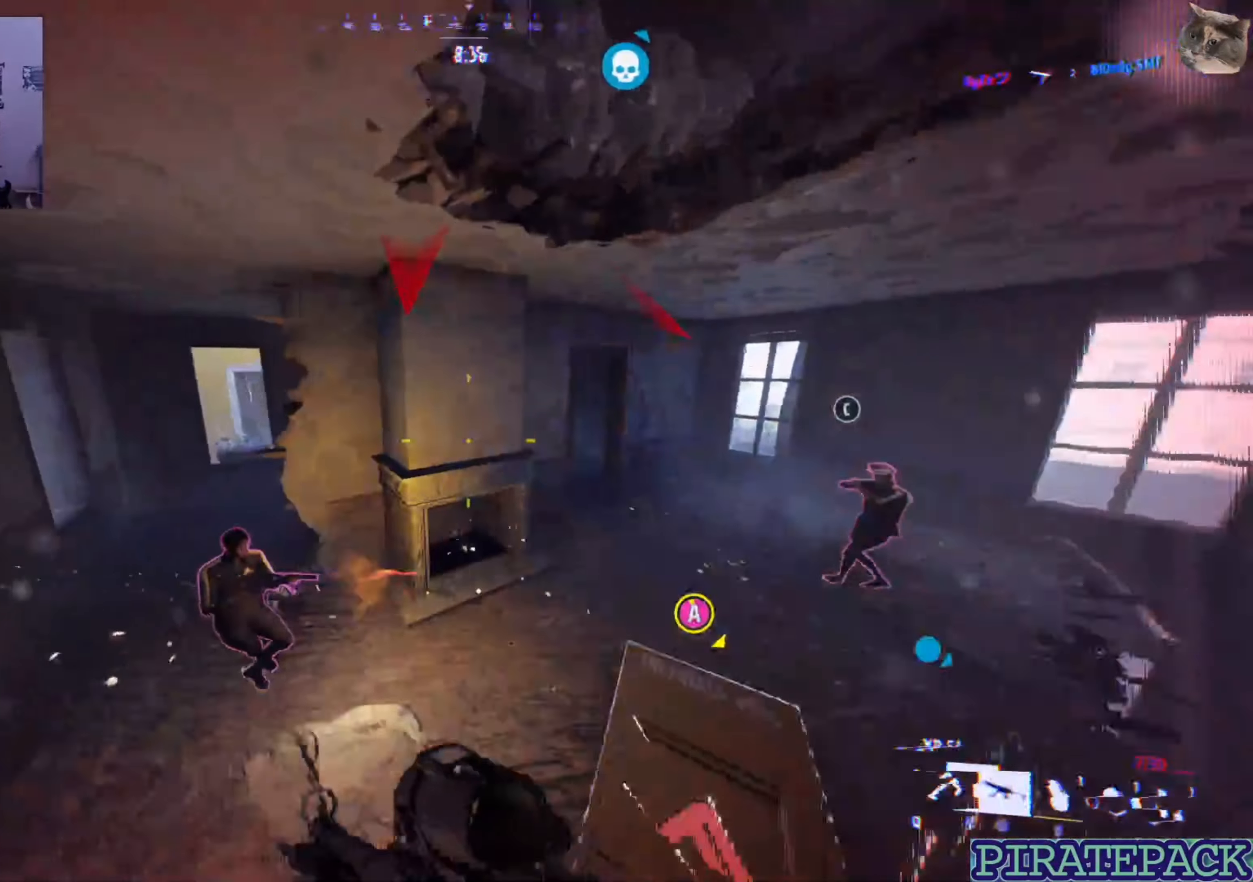
{"keys": ["d"], "mouse": ["left"], "events": [[67, "a", "down"], [83, "d", "up"], [450, "d", "down"], [467, "a", "up"]]}
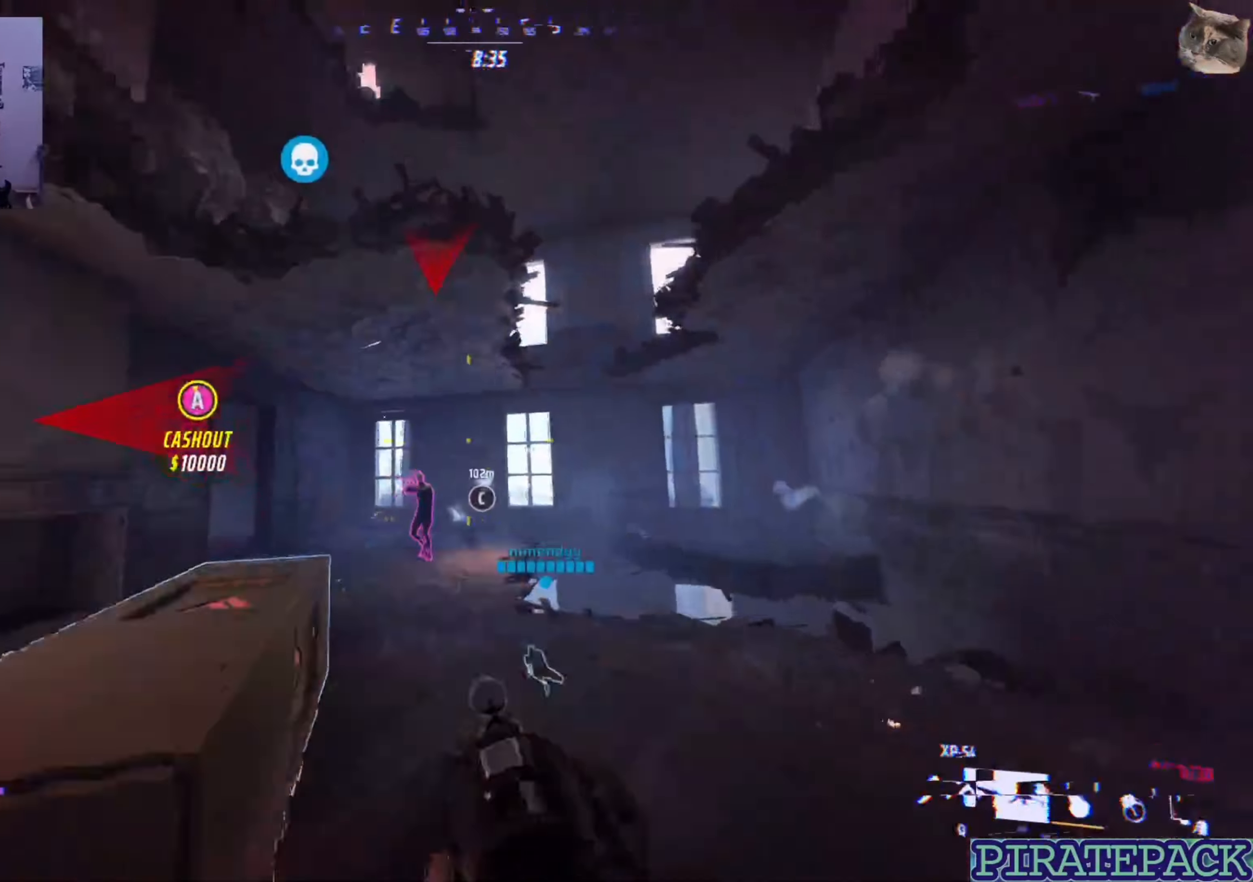
{"keys": ["d"], "mouse": ["left"], "events": []}